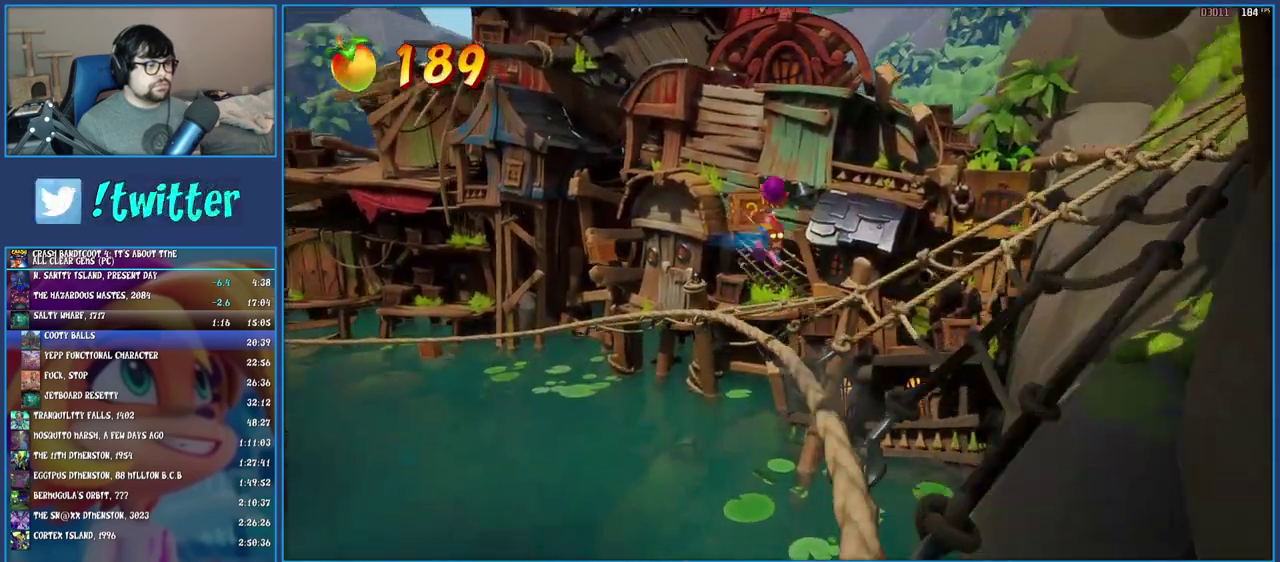
Gameplay with a controller (PlayStation layout); each line is a JSON object with the inputs held at the frame after it. "events" lists button and stick changes between this image and that frame as [ms after this image, input, new state], when the widget could be followed in between. Not read: L3 R3.
{"buttons": [], "left_stick": "center", "right_stick": "center", "events": [[67, "CROSS", "up"]]}
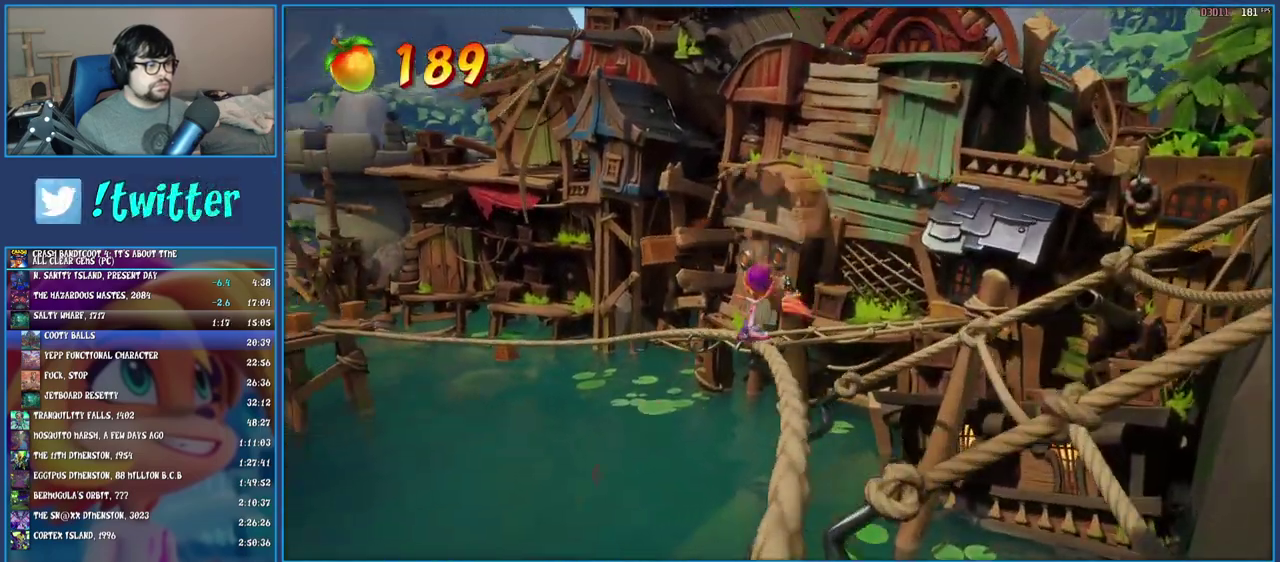
{"buttons": ["CROSS"], "left_stick": "center", "right_stick": "center", "events": [[250, "CROSS", "down"]]}
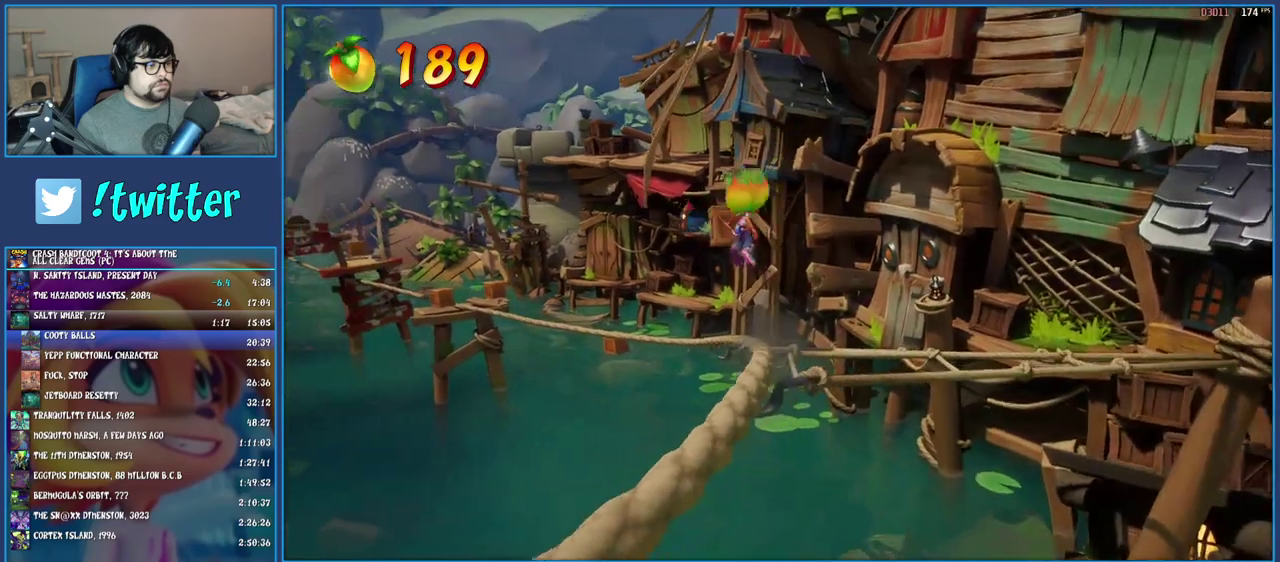
{"buttons": [], "left_stick": "center", "right_stick": "center", "events": [[83, "CROSS", "up"]]}
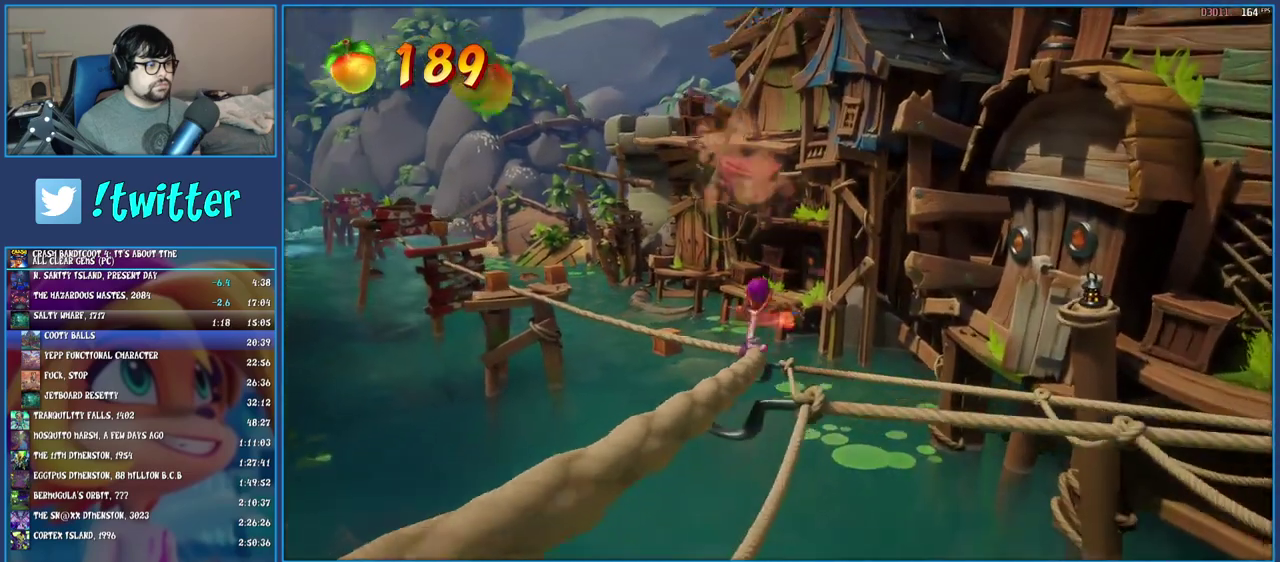
{"buttons": [], "left_stick": "center", "right_stick": "center", "events": [[67, "CIRCLE", "down"], [217, "CIRCLE", "up"]]}
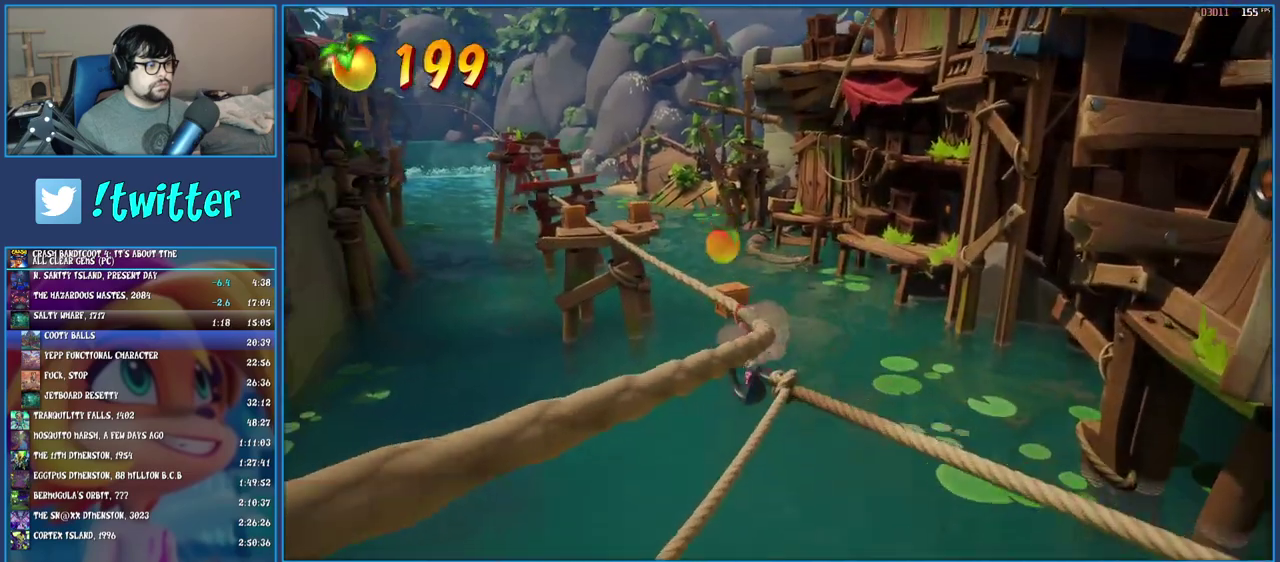
{"buttons": ["CIRCLE"], "left_stick": "center", "right_stick": "center", "events": [[167, "left_stick", "right"], [300, "left_stick", "center"], [500, "CIRCLE", "down"]]}
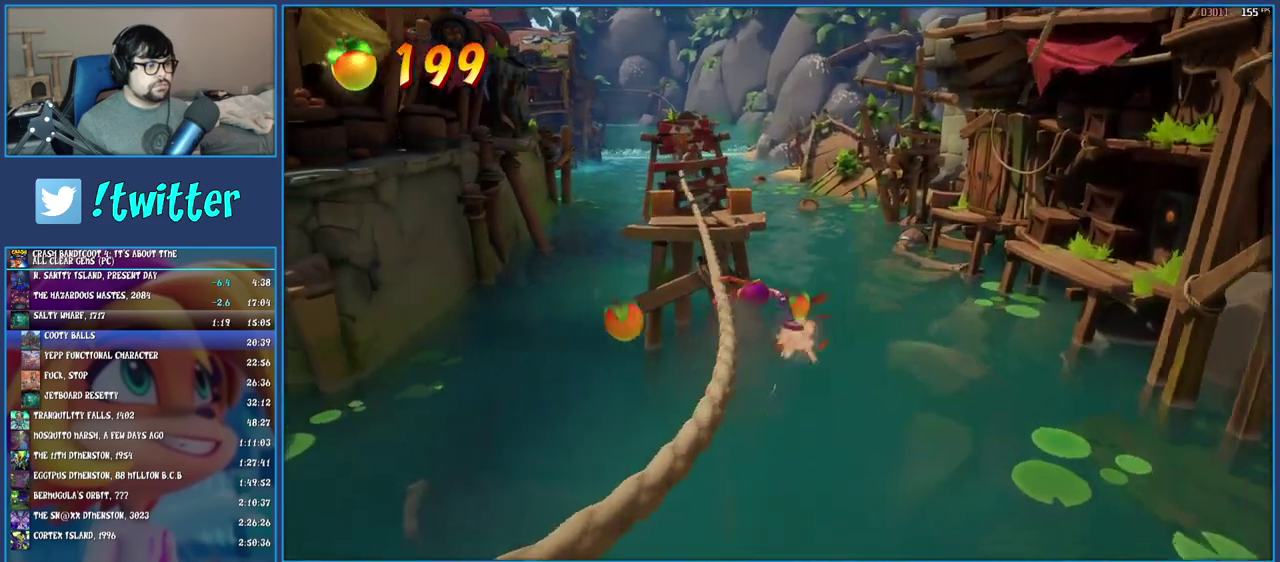
{"buttons": [], "left_stick": "center", "right_stick": "center", "events": [[200, "CIRCLE", "up"]]}
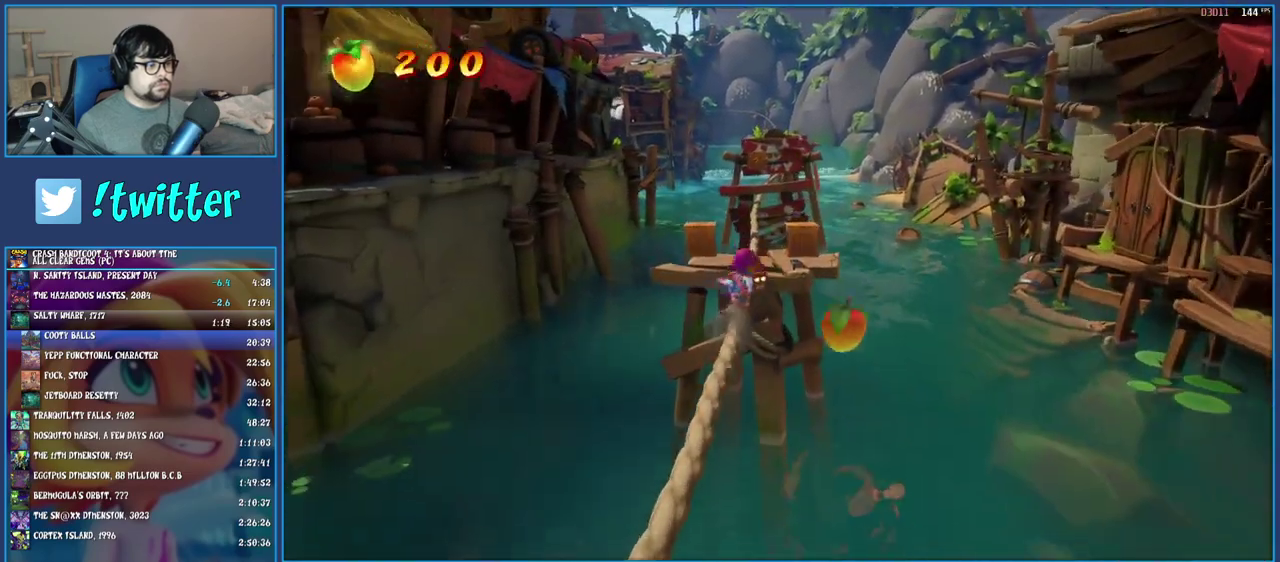
{"buttons": [], "left_stick": "center", "right_stick": "center", "events": [[283, "SQUARE", "down"], [467, "SQUARE", "up"]]}
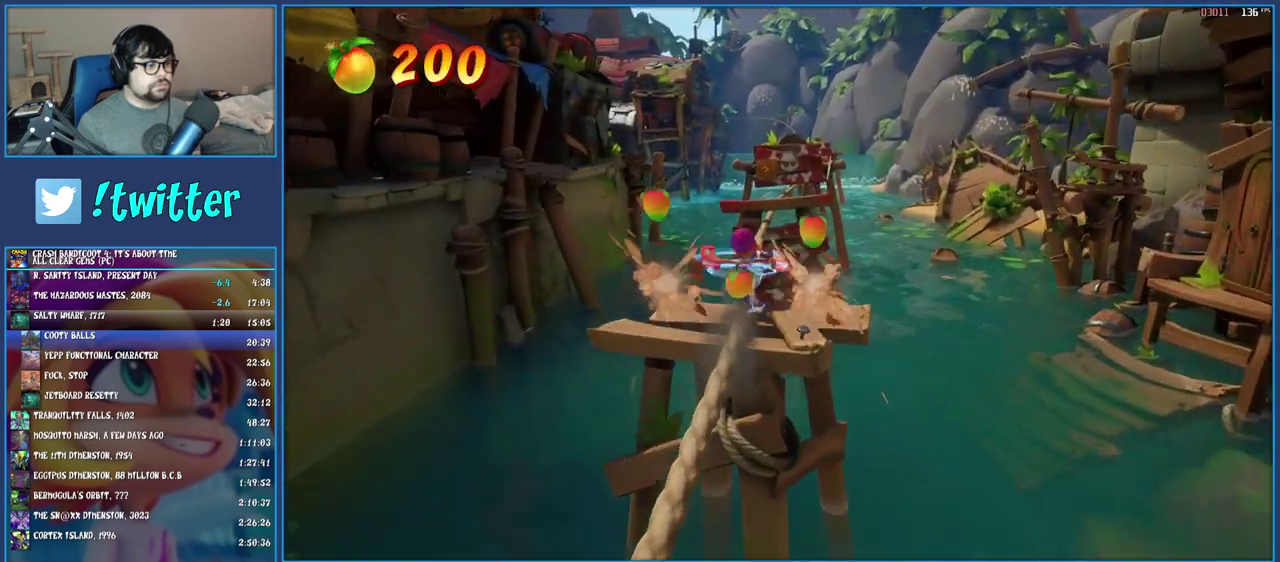
{"buttons": [], "left_stick": "center", "right_stick": "center", "events": []}
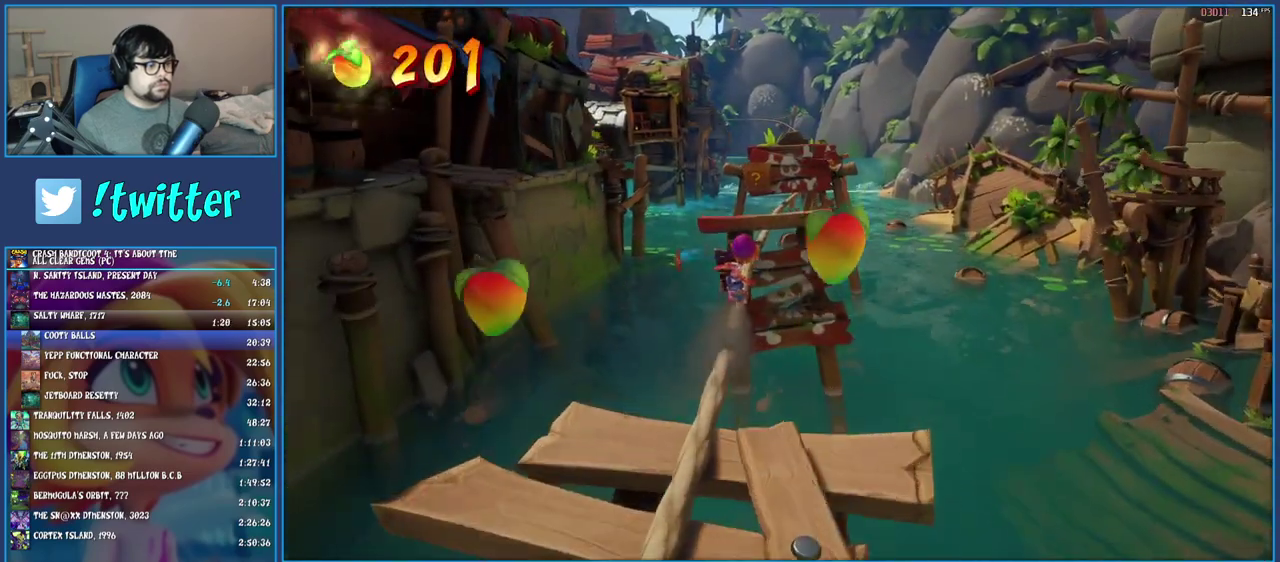
{"buttons": [], "left_stick": "center", "right_stick": "center", "events": [[183, "CROSS", "down"], [483, "CROSS", "up"]]}
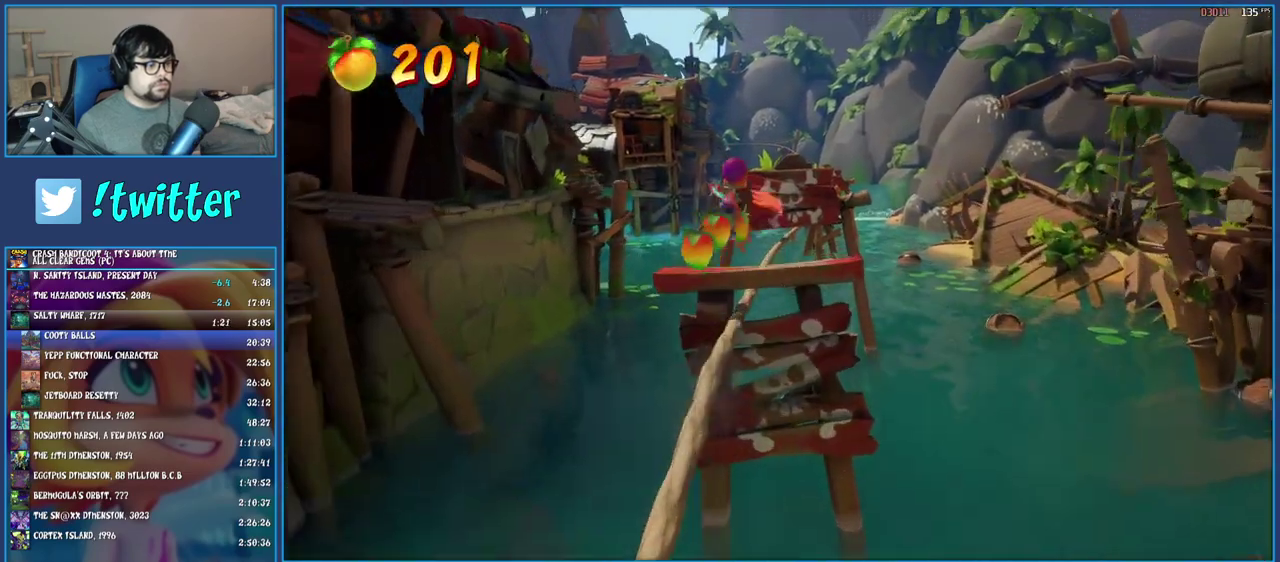
{"buttons": ["CIRCLE"], "left_stick": "center", "right_stick": "center", "events": [[433, "CIRCLE", "down"]]}
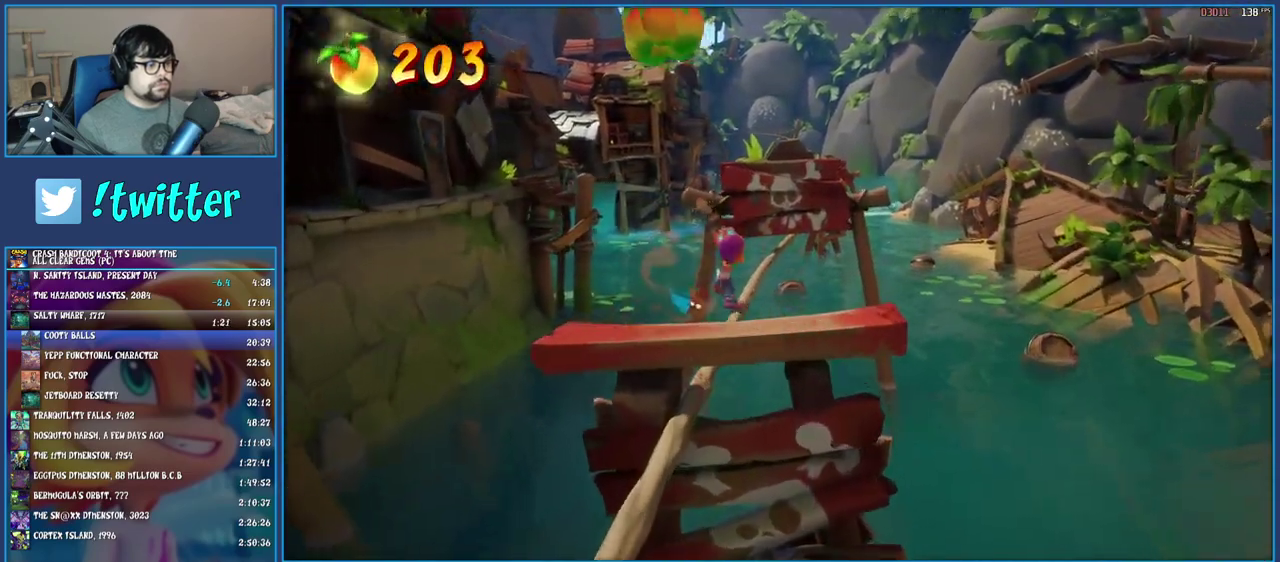
{"buttons": [], "left_stick": "center", "right_stick": "center", "events": [[67, "CIRCLE", "up"]]}